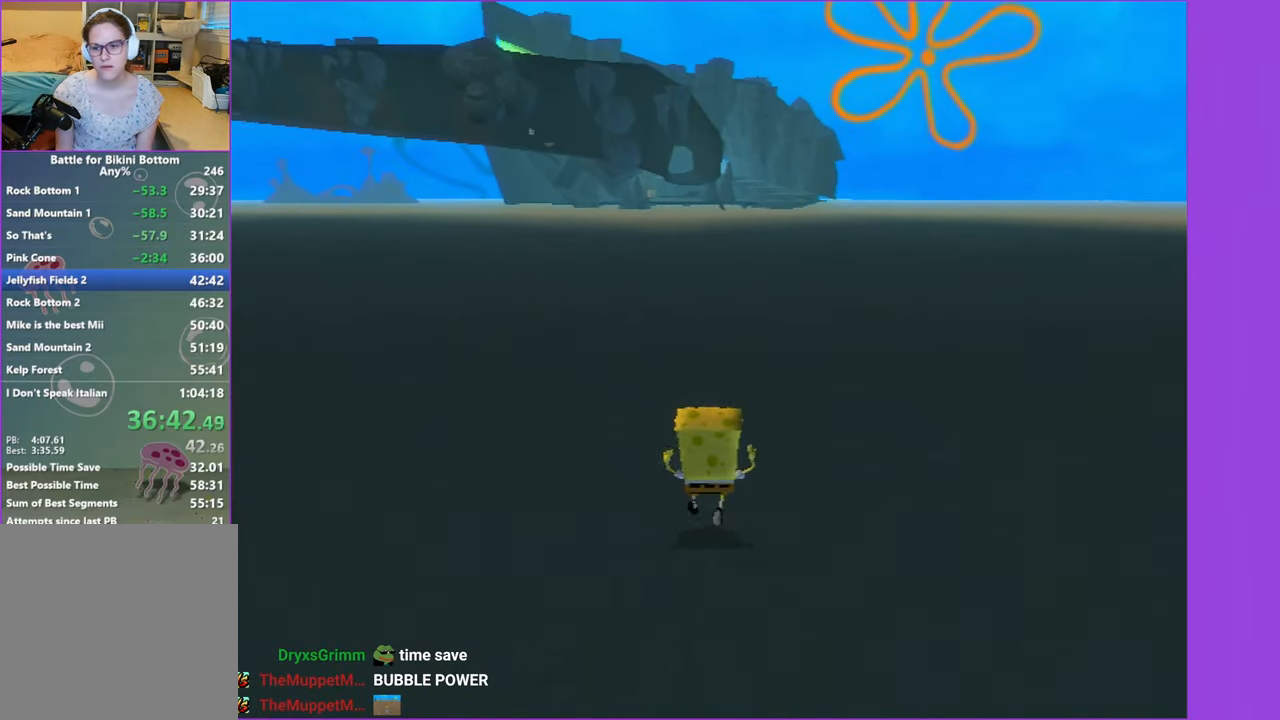
Gameplay with a controller (Xbox layout); each line is a JSON object with the inputs held at the frame after it. "events" lists button and stick changes between this image and that frame as [ms after this image, input, new state], when the widget could be followed in between.
{"buttons": [], "left_stick": "up", "right_stick": "center", "events": [[150, "A", "down"], [183, "A", "up"]]}
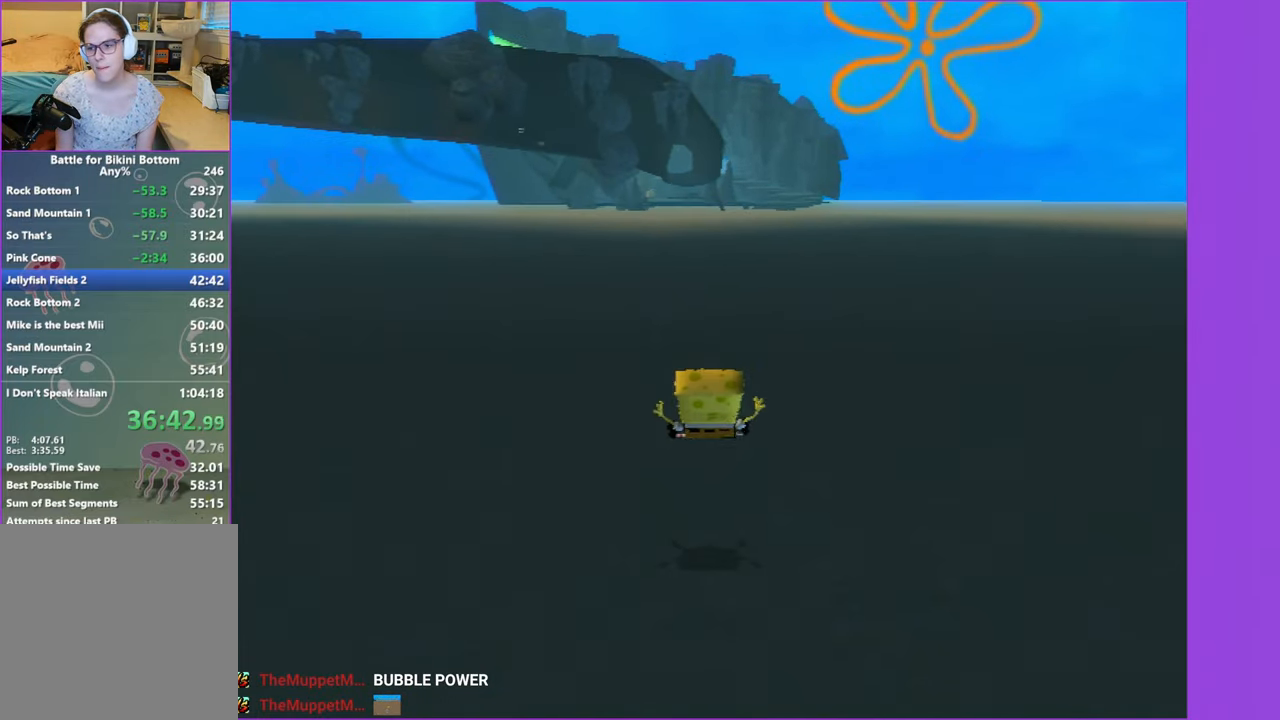
{"buttons": ["A"], "left_stick": "up", "right_stick": "center", "events": [[483, "A", "down"]]}
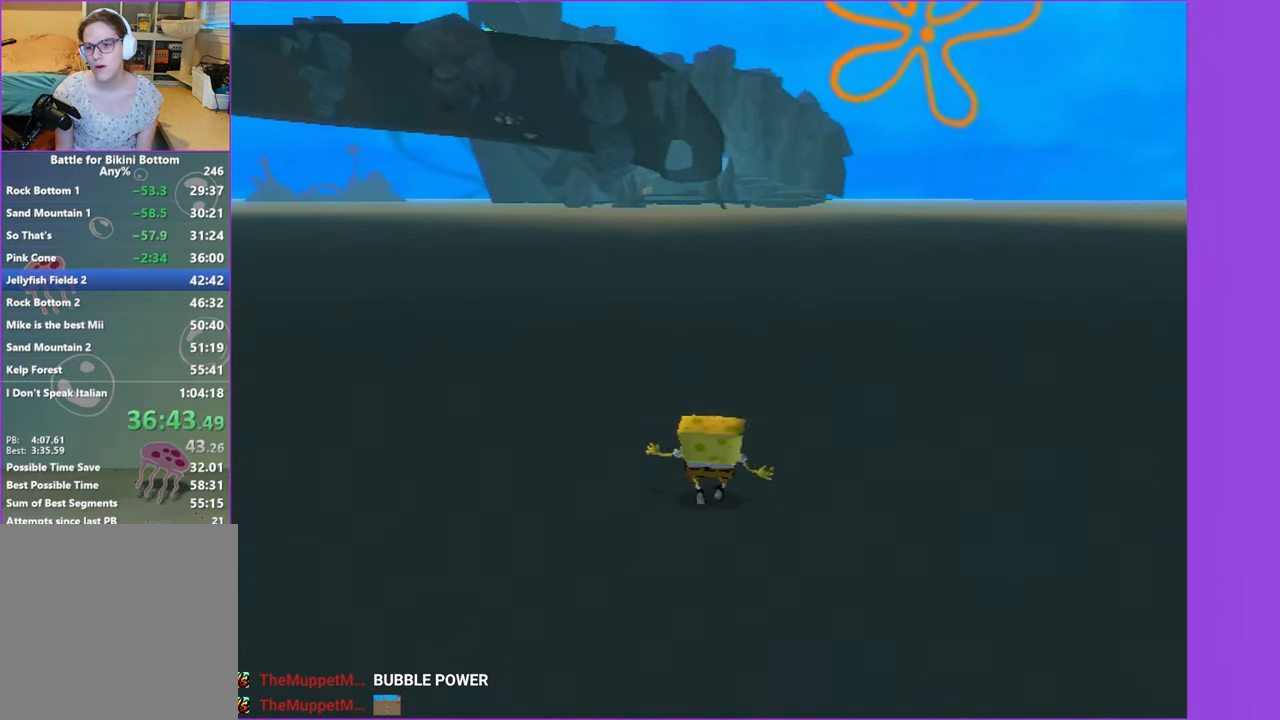
{"buttons": [], "left_stick": "up", "right_stick": "center", "events": [[17, "A", "up"]]}
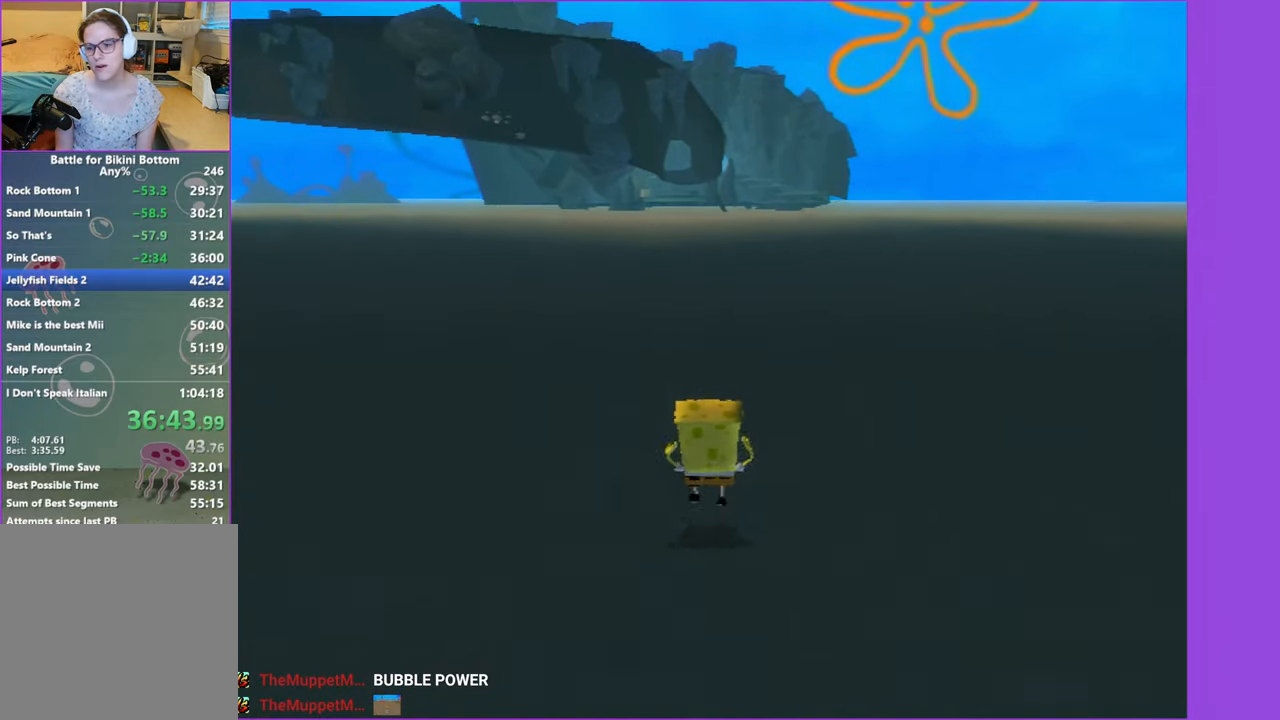
{"buttons": [], "left_stick": "up", "right_stick": "center", "events": [[150, "A", "down"], [167, "A", "up"]]}
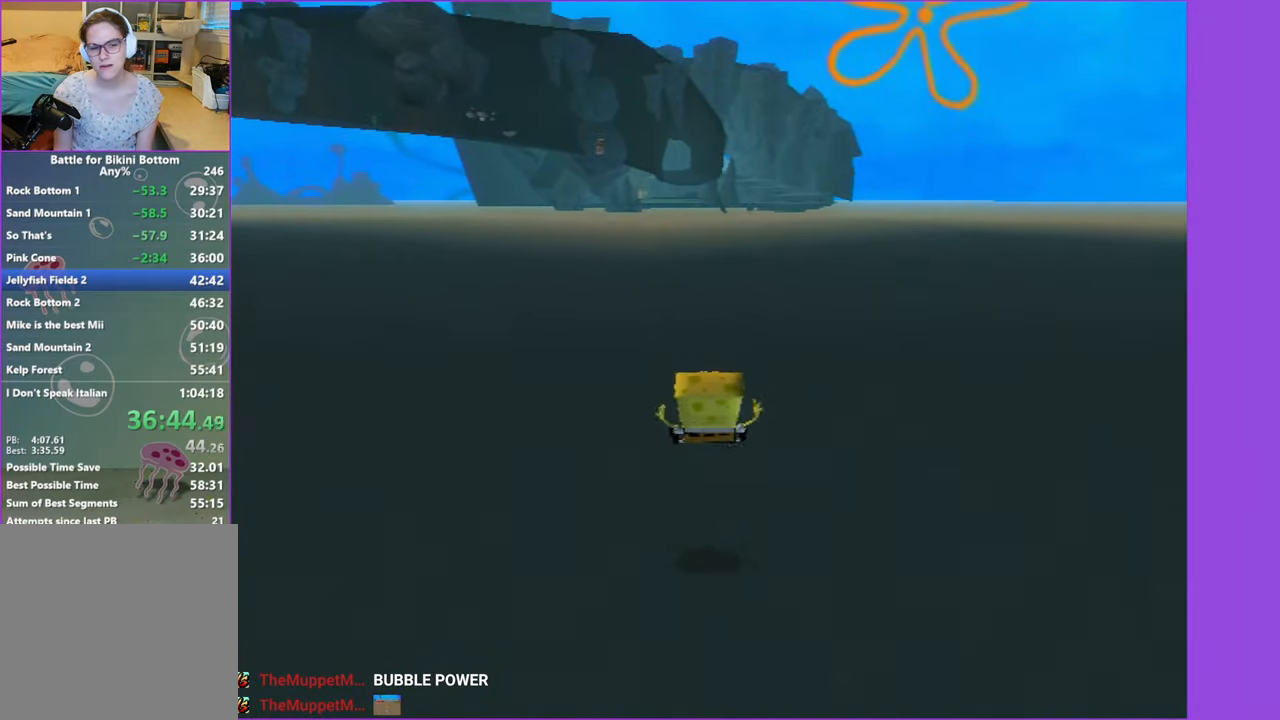
{"buttons": [], "left_stick": "up", "right_stick": "center", "events": []}
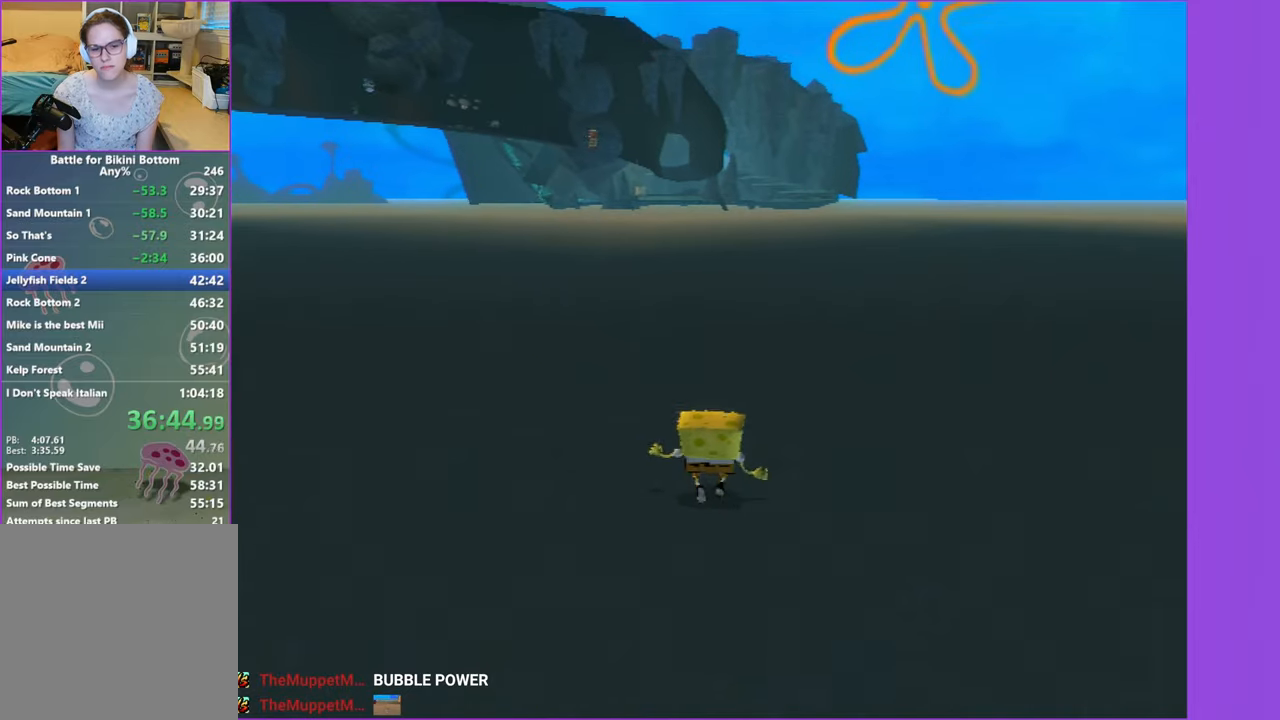
{"buttons": [], "left_stick": "up", "right_stick": "center", "events": []}
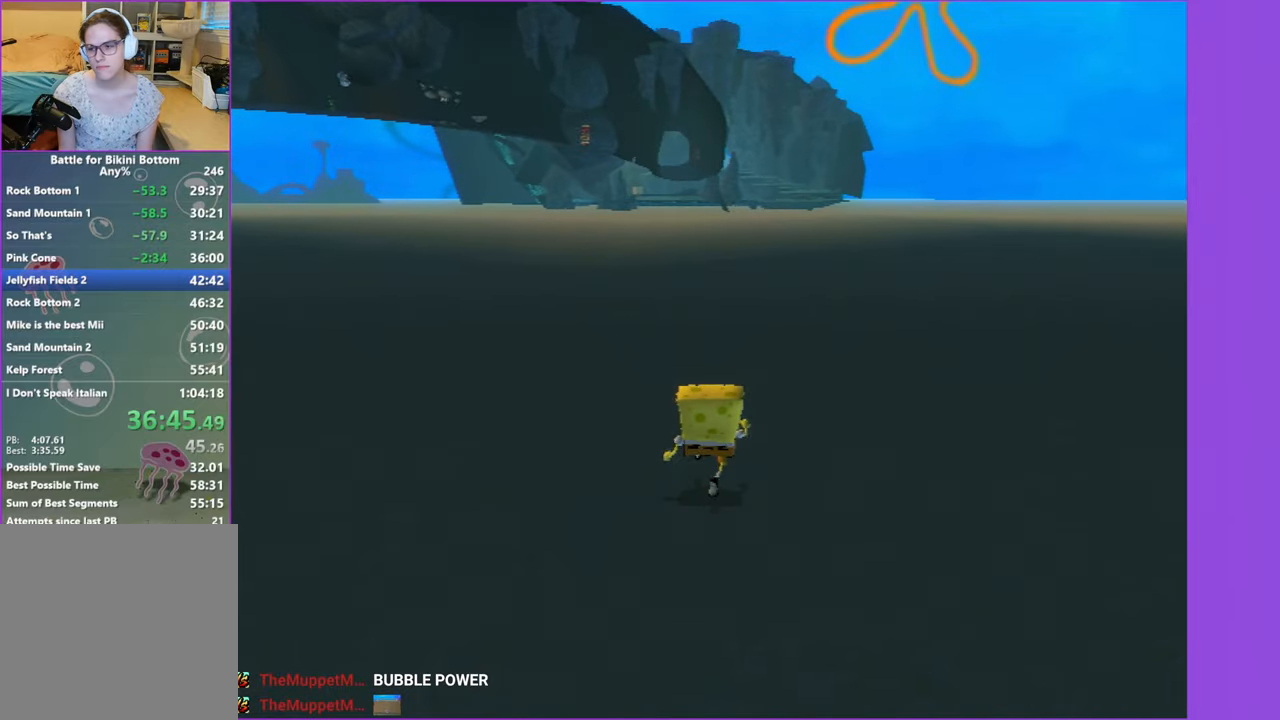
{"buttons": [], "left_stick": "up", "right_stick": "center", "events": []}
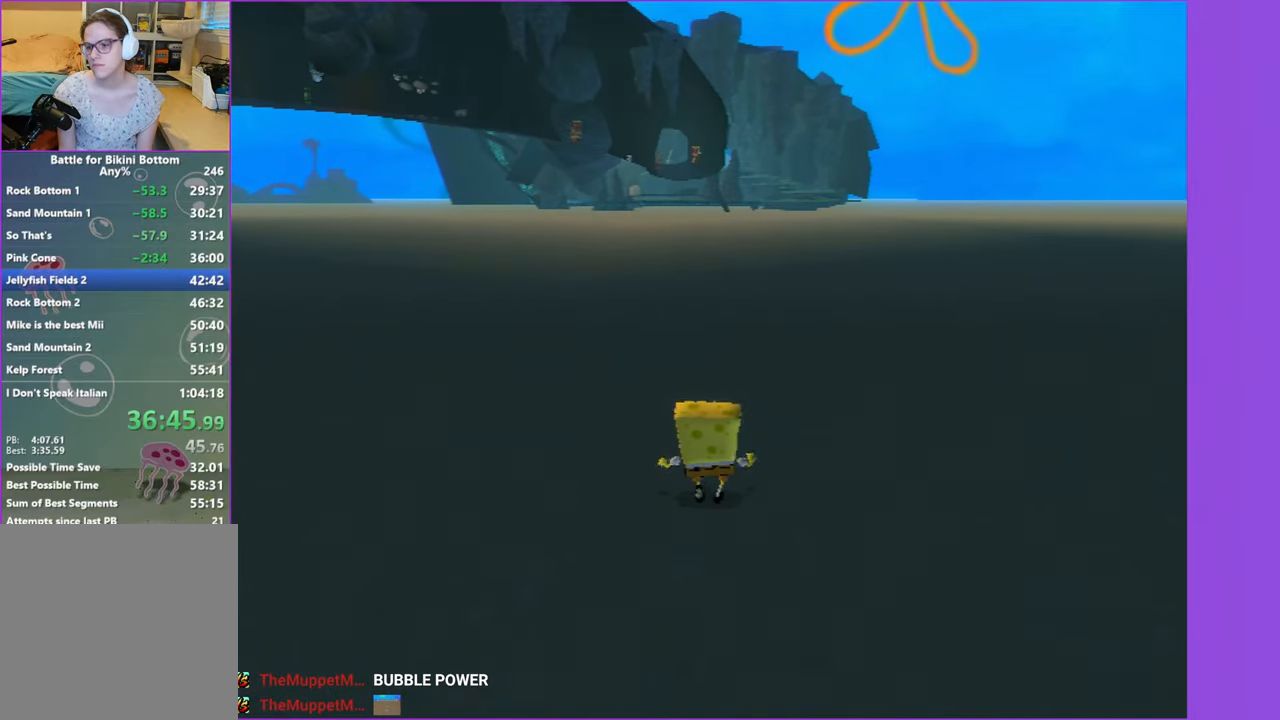
{"buttons": [], "left_stick": "up", "right_stick": "center", "events": []}
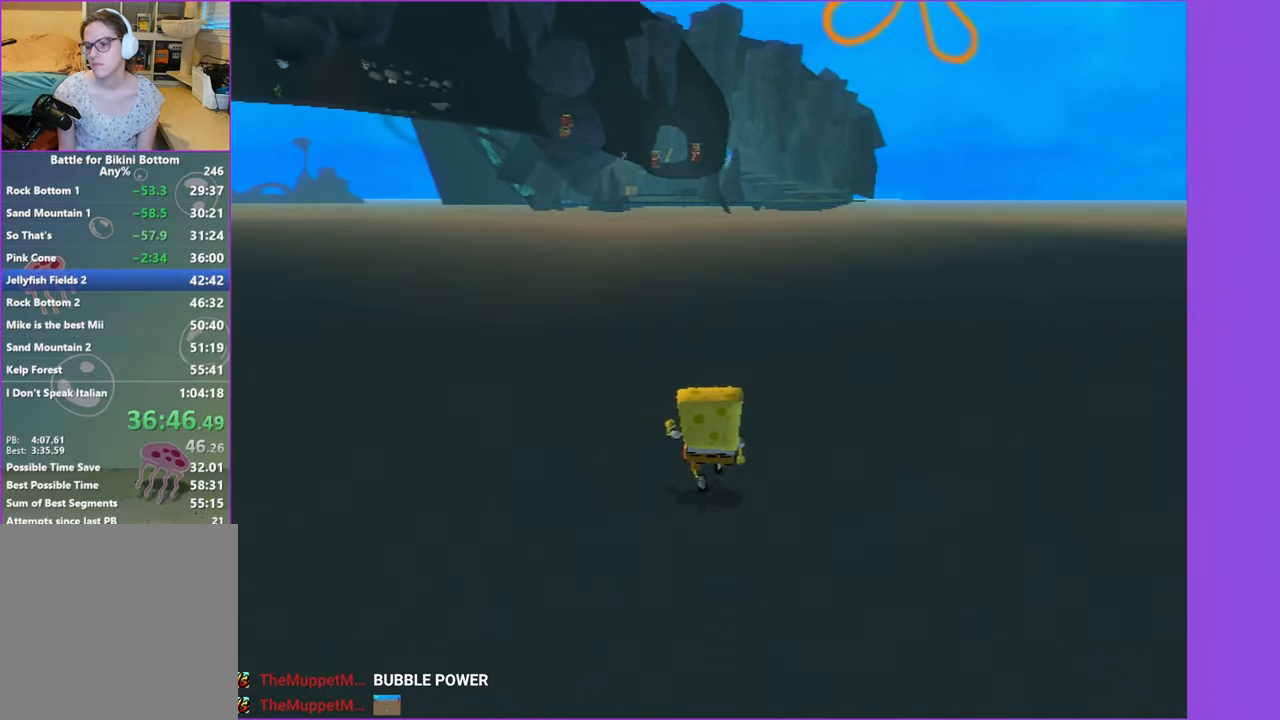
{"buttons": [], "left_stick": "up", "right_stick": "center", "events": []}
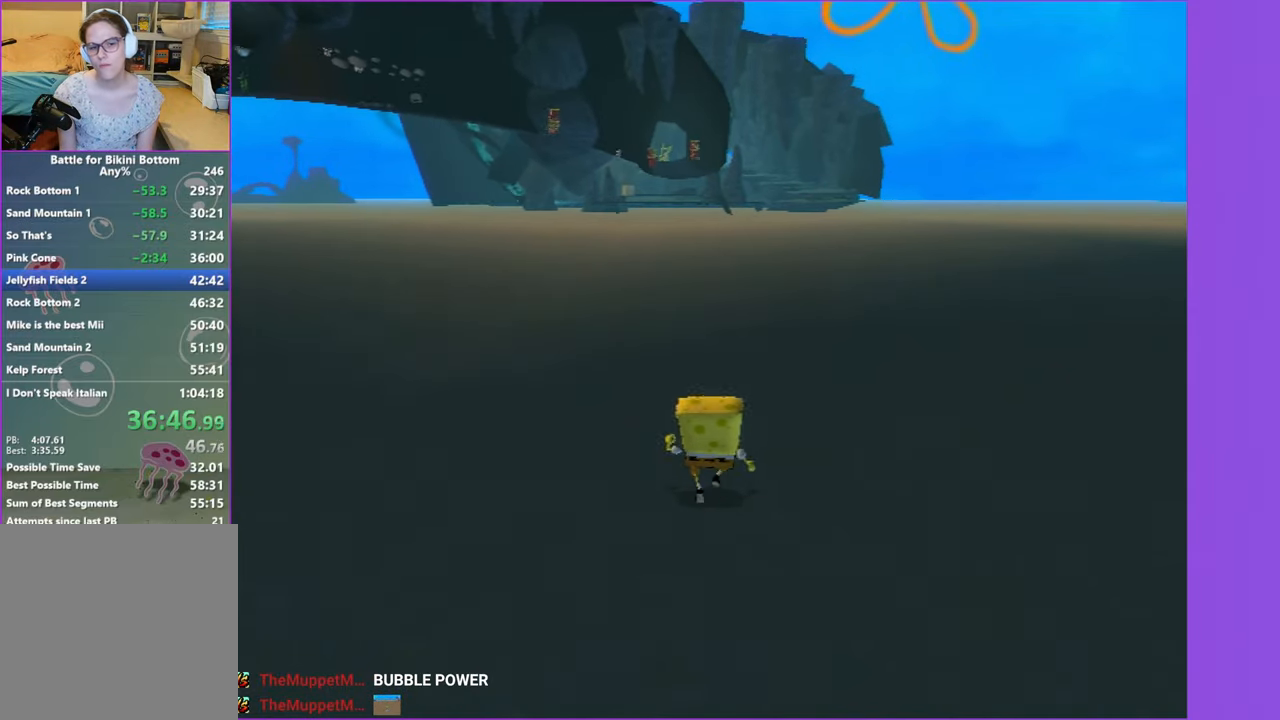
{"buttons": [], "left_stick": "up", "right_stick": "center", "events": []}
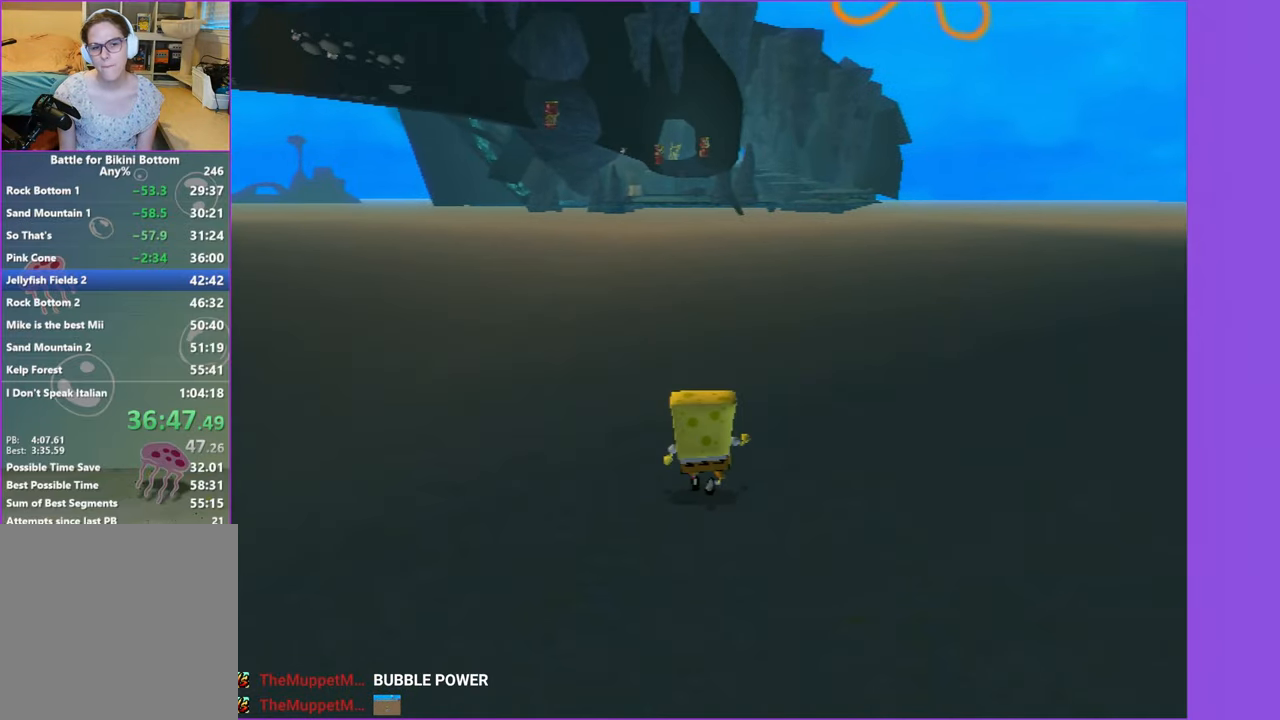
{"buttons": [], "left_stick": "up", "right_stick": "center", "events": []}
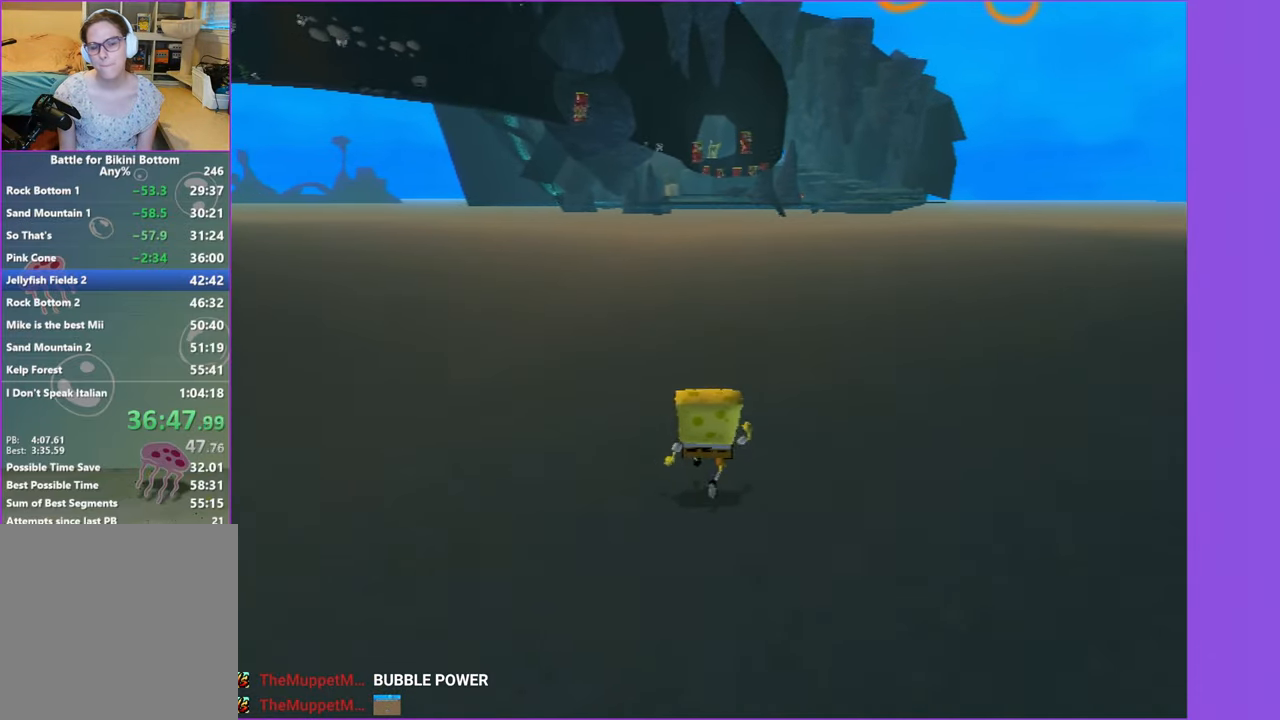
{"buttons": [], "left_stick": "up", "right_stick": "center", "events": []}
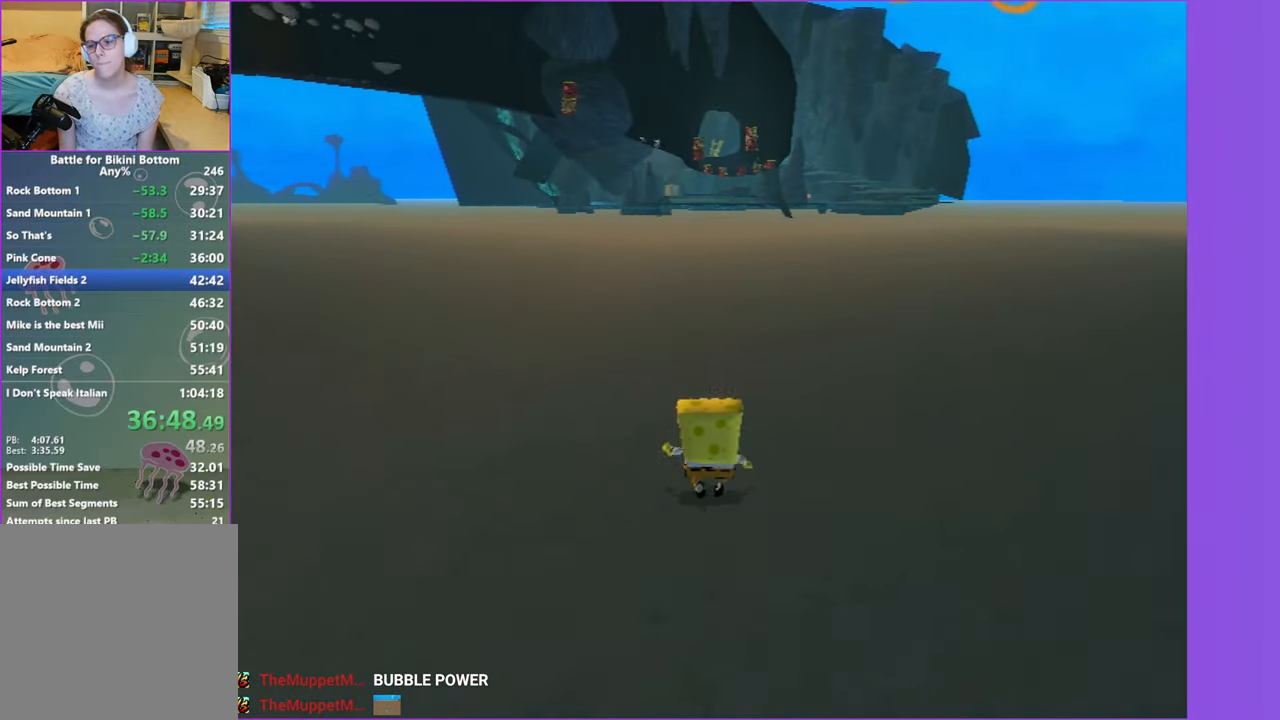
{"buttons": [], "left_stick": "up", "right_stick": "center", "events": []}
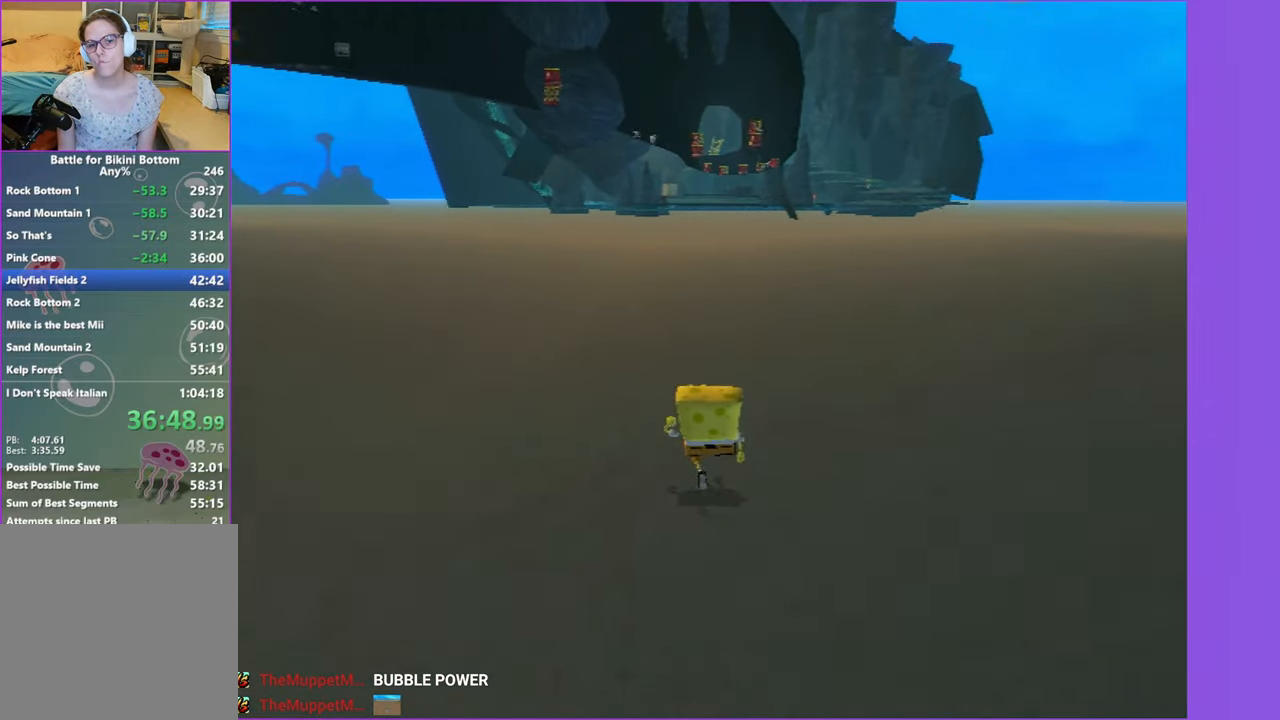
{"buttons": [], "left_stick": "up", "right_stick": "center", "events": []}
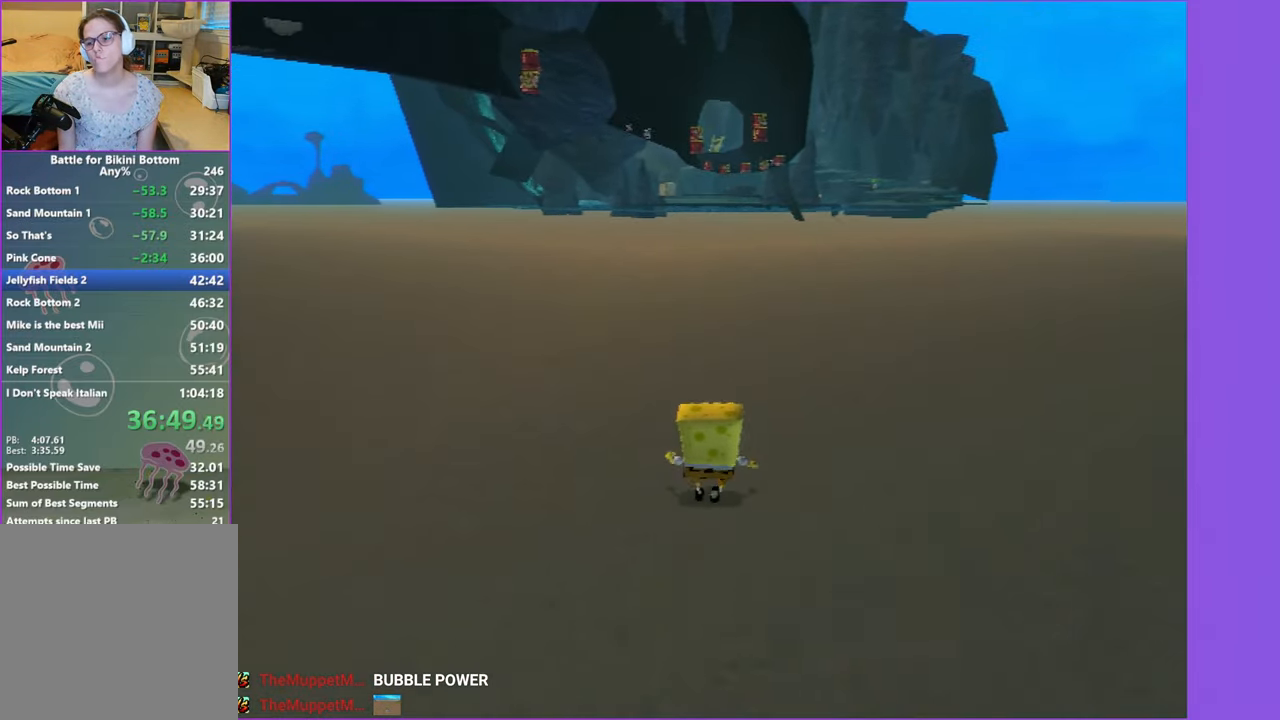
{"buttons": [], "left_stick": "up", "right_stick": "center", "events": []}
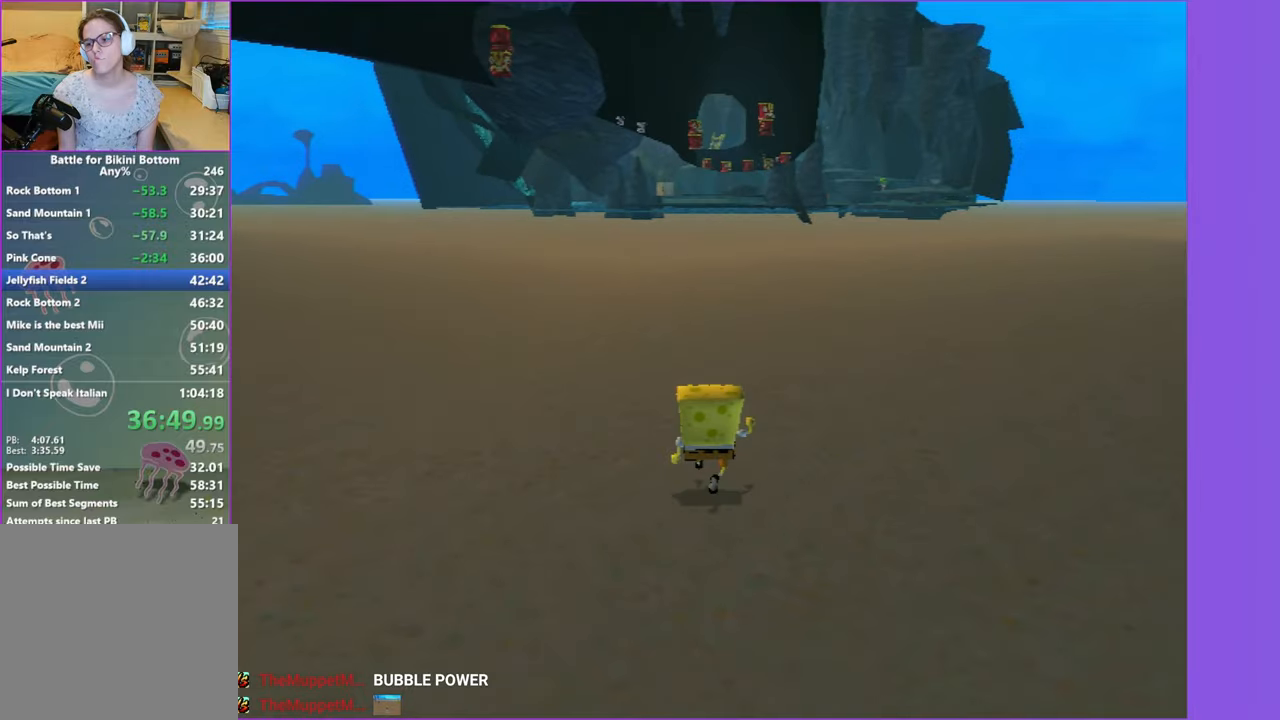
{"buttons": [], "left_stick": "up", "right_stick": "center", "events": []}
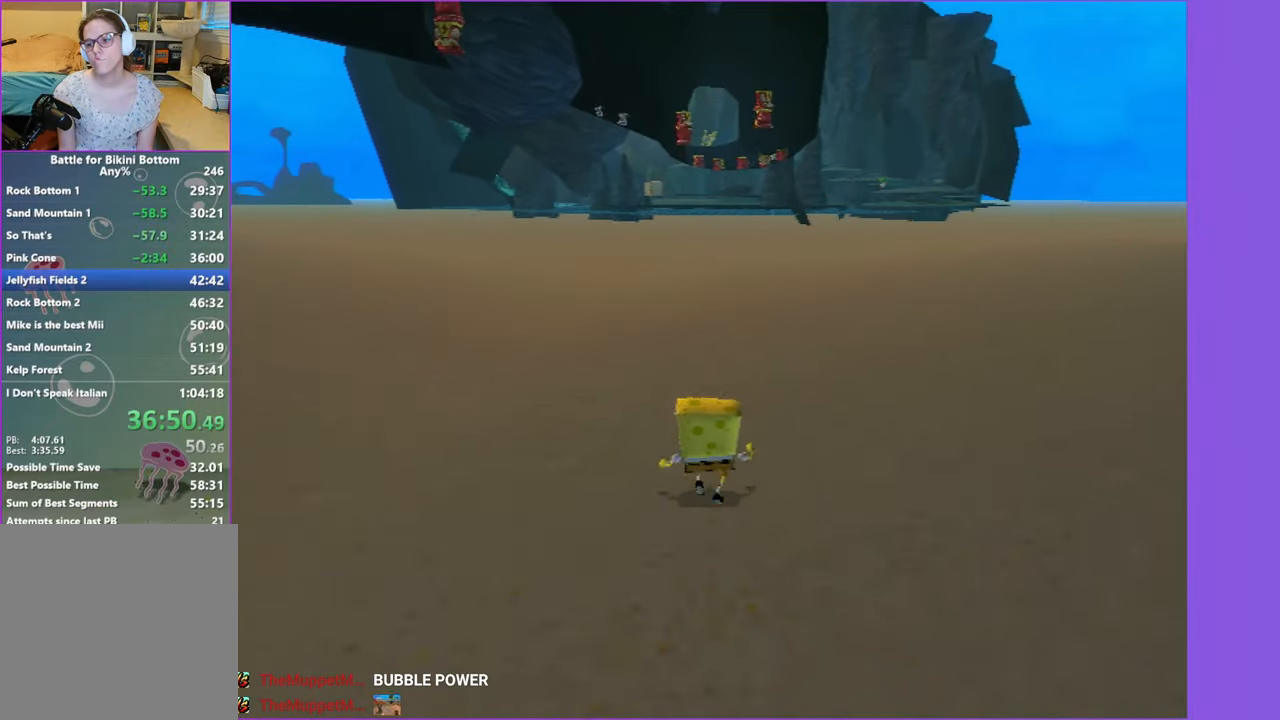
{"buttons": [], "left_stick": "up", "right_stick": "center", "events": []}
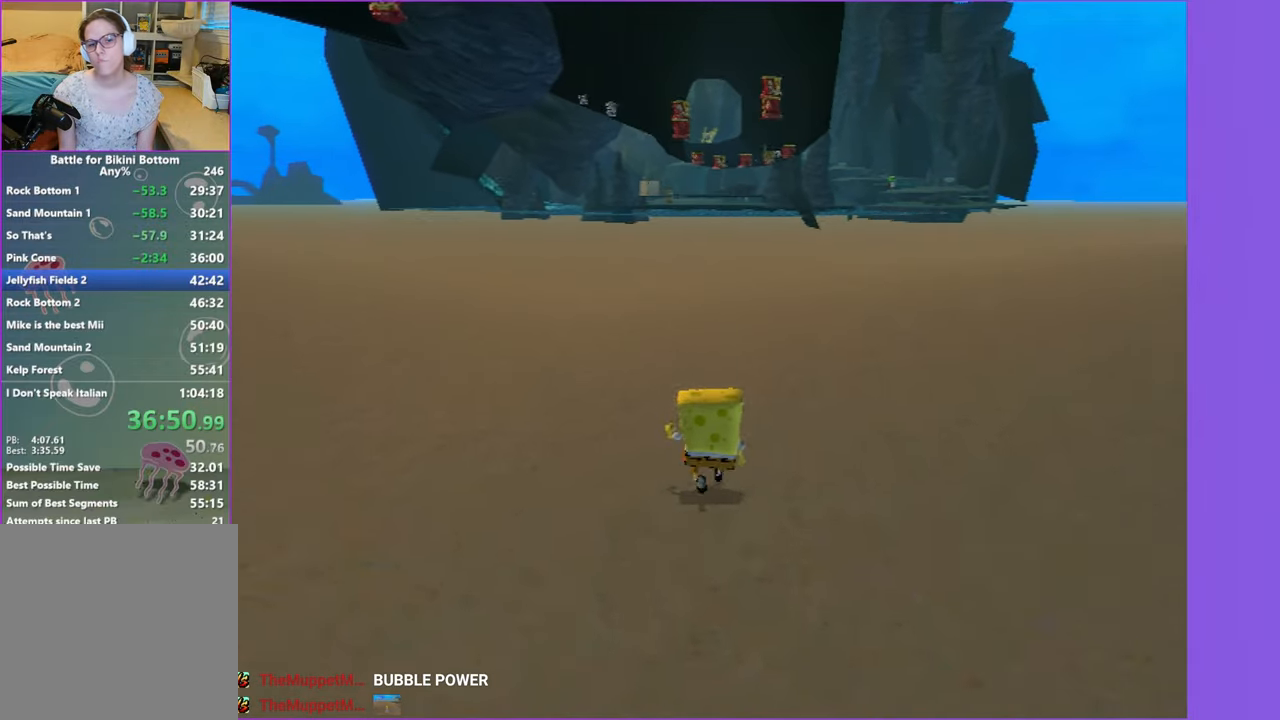
{"buttons": [], "left_stick": "up", "right_stick": "center", "events": []}
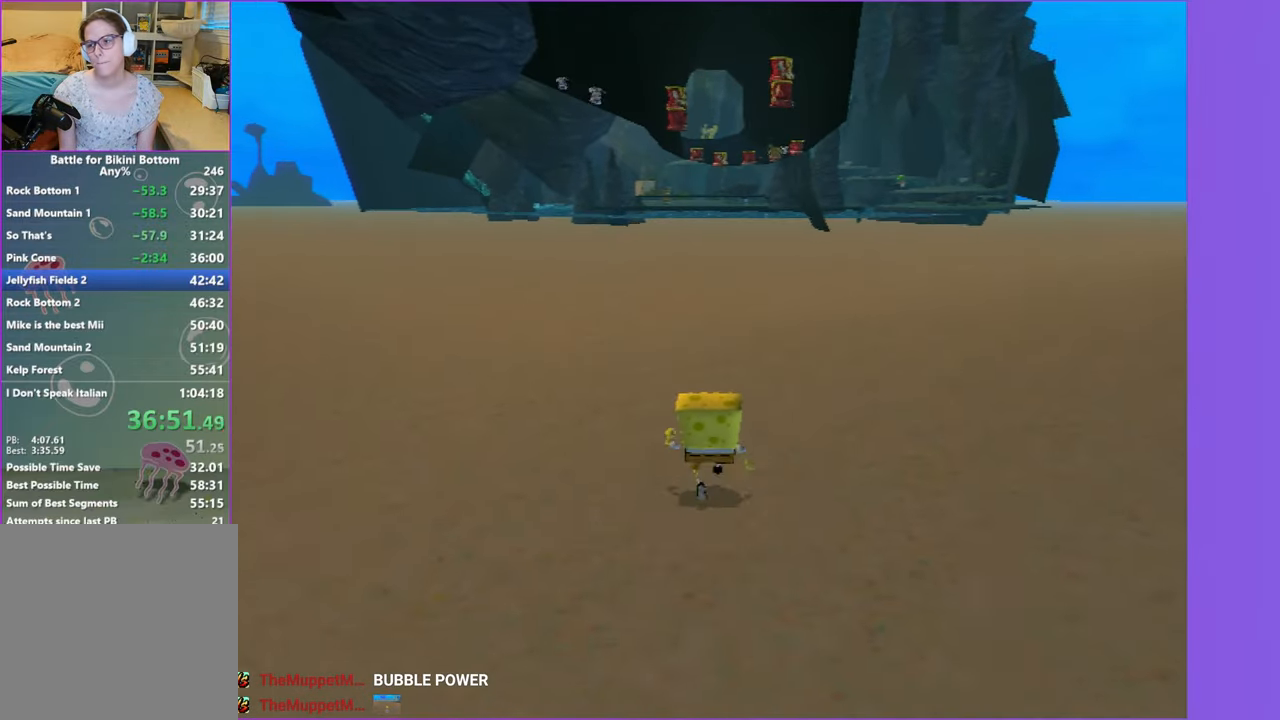
{"buttons": [], "left_stick": "up", "right_stick": "center", "events": []}
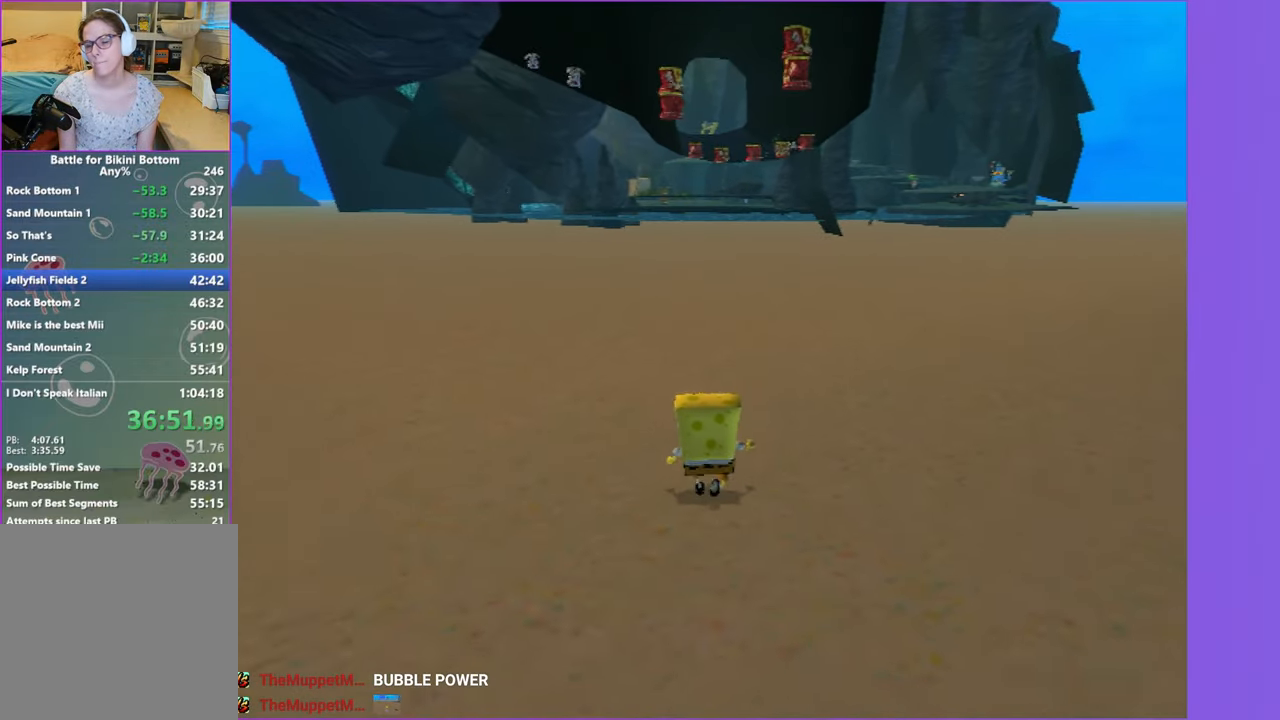
{"buttons": [], "left_stick": "up", "right_stick": "center", "events": []}
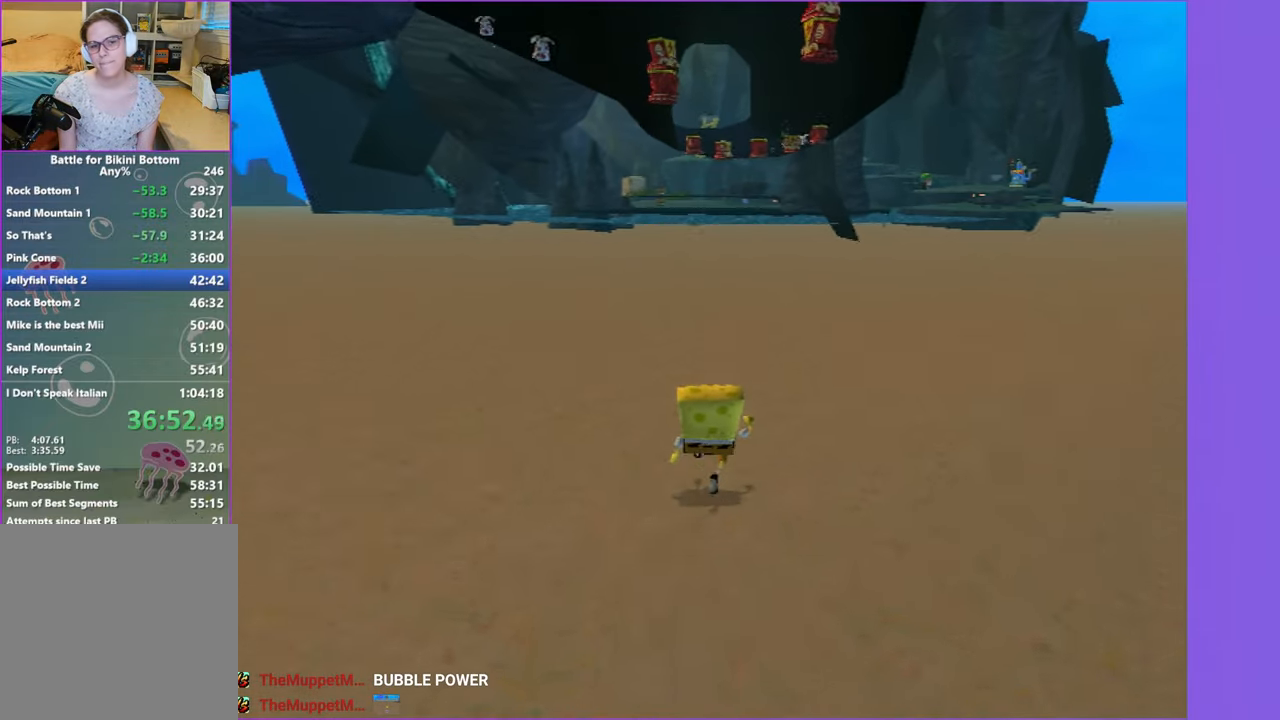
{"buttons": [], "left_stick": "up", "right_stick": "center", "events": []}
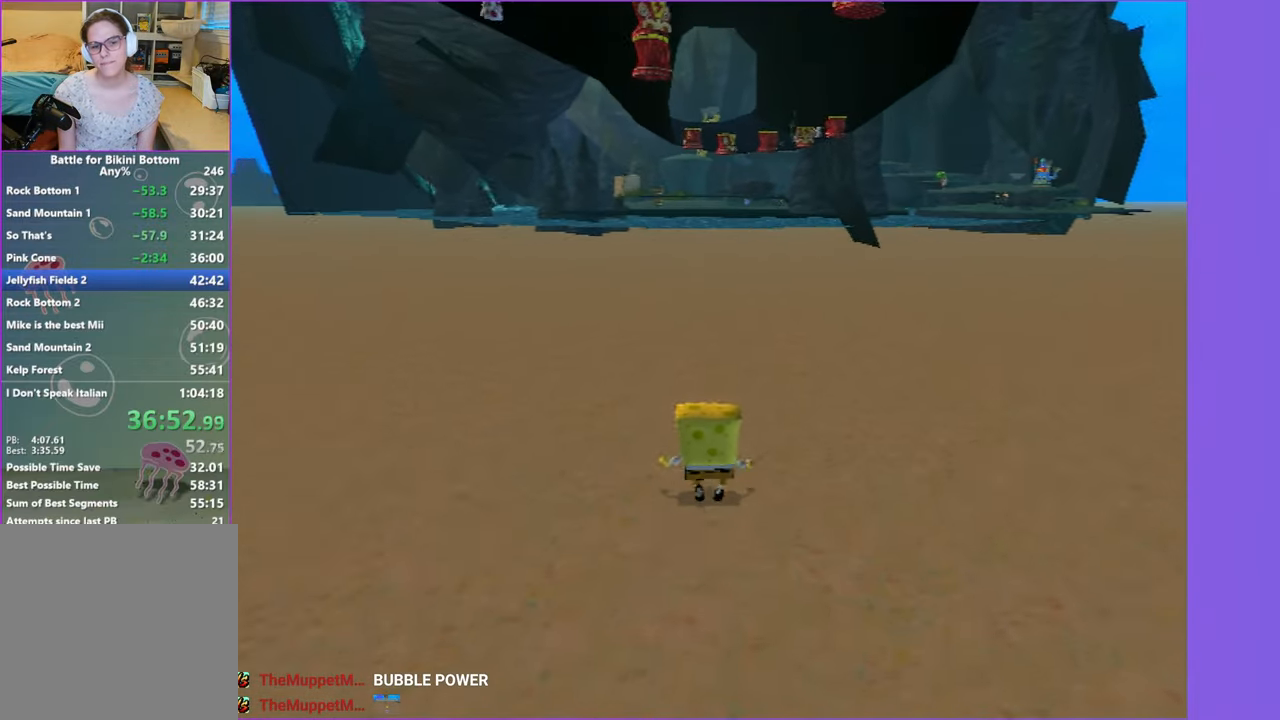
{"buttons": [], "left_stick": "up", "right_stick": "center", "events": []}
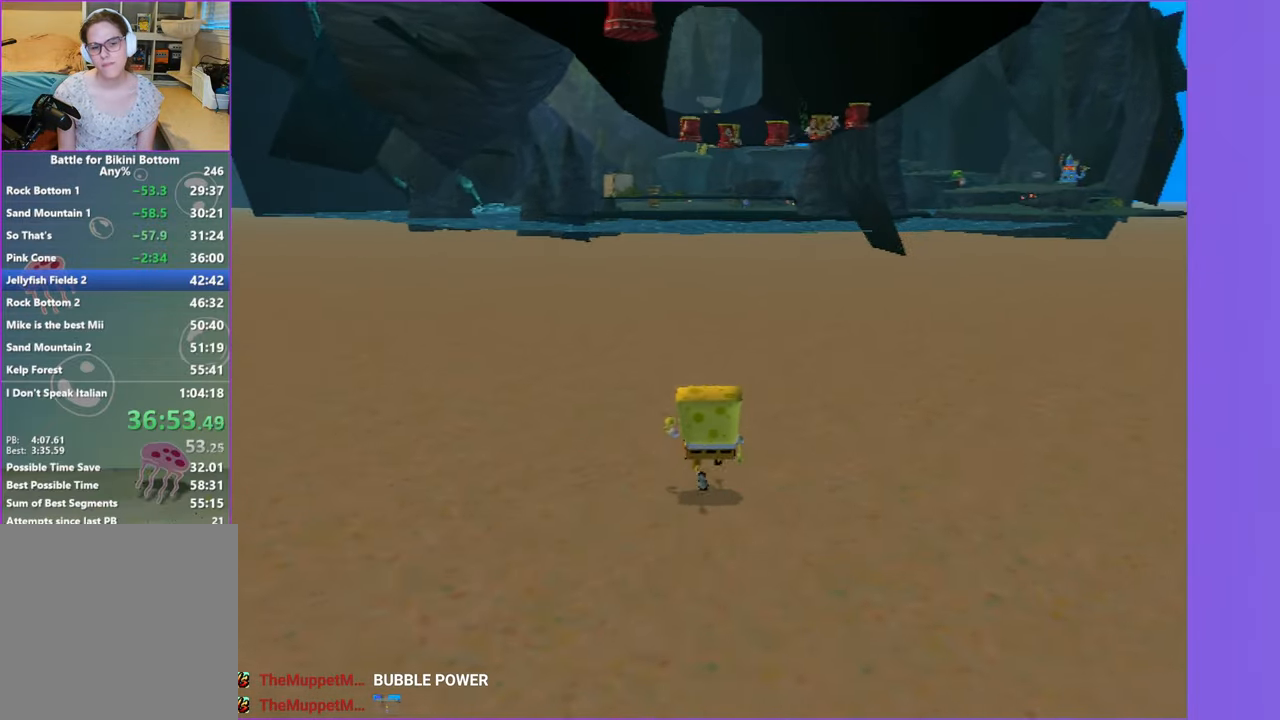
{"buttons": [], "left_stick": "up", "right_stick": "center", "events": []}
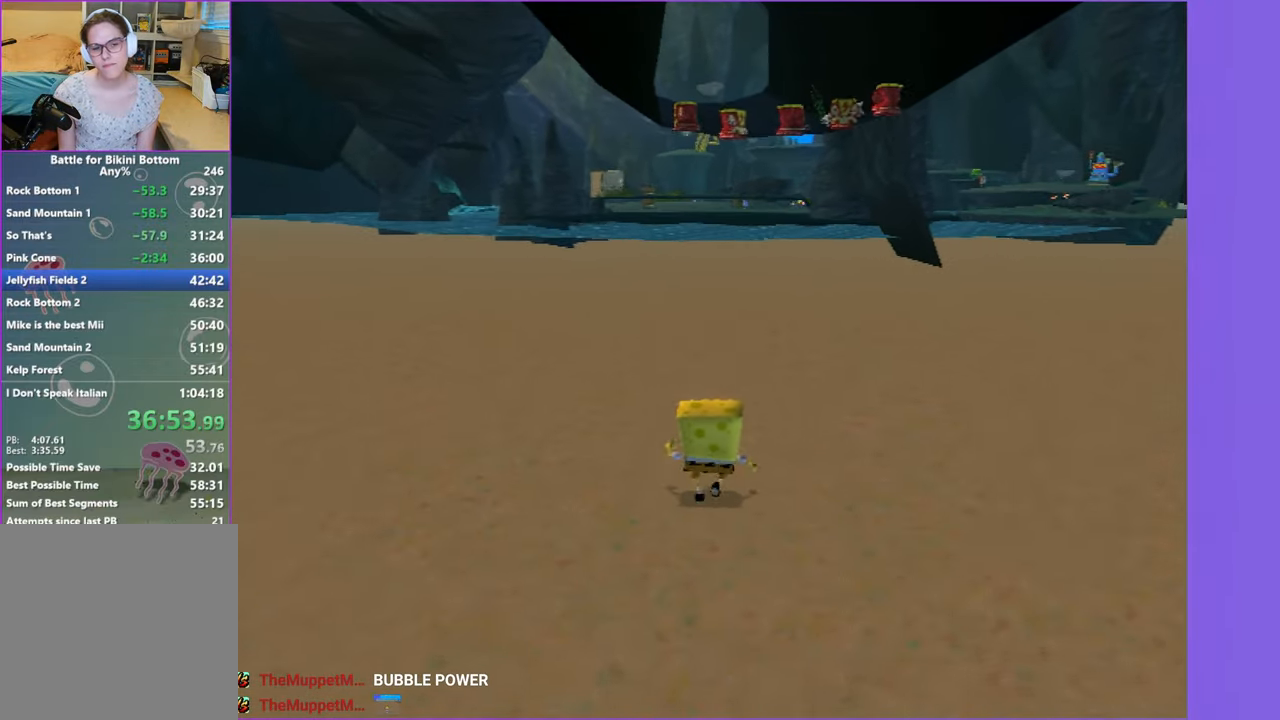
{"buttons": [], "left_stick": "up-left", "right_stick": "center", "events": [[283, "left_stick", "up-left"]]}
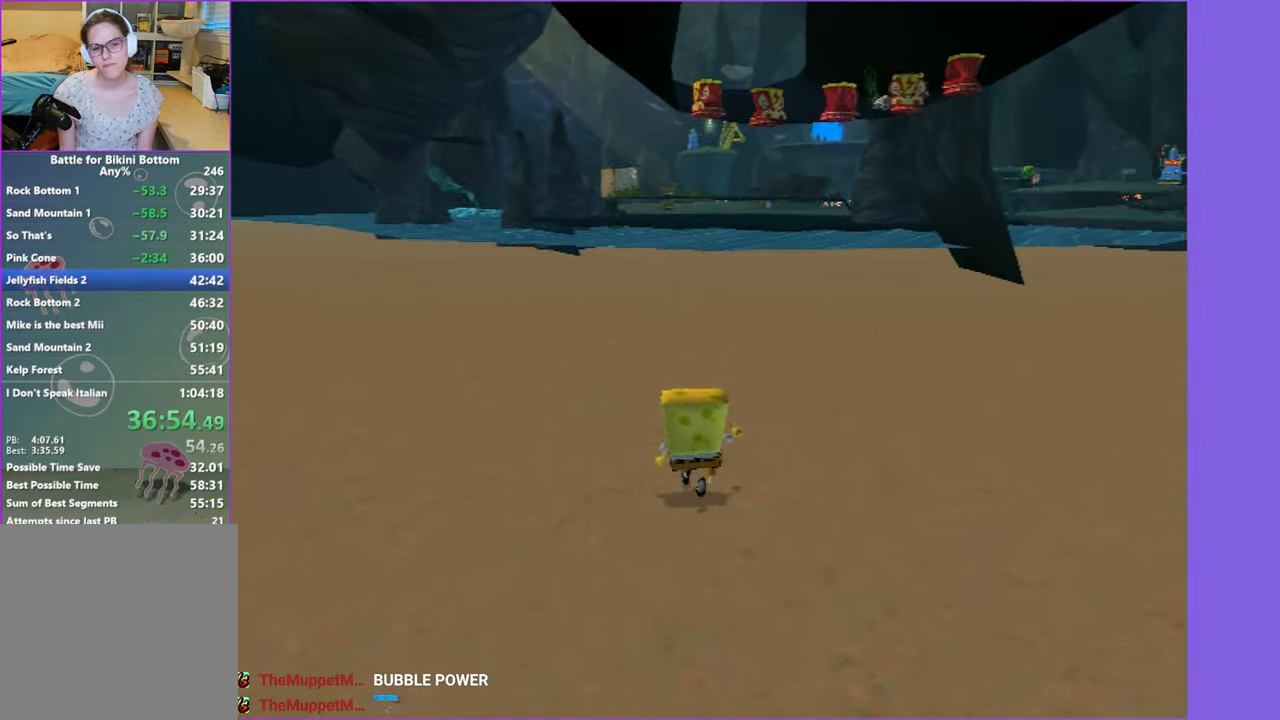
{"buttons": [], "left_stick": "up-right", "right_stick": "center", "events": [[66, "left_stick", "center"], [150, "left_stick", "up-left"], [333, "left_stick", "up"], [450, "left_stick", "up-right"]]}
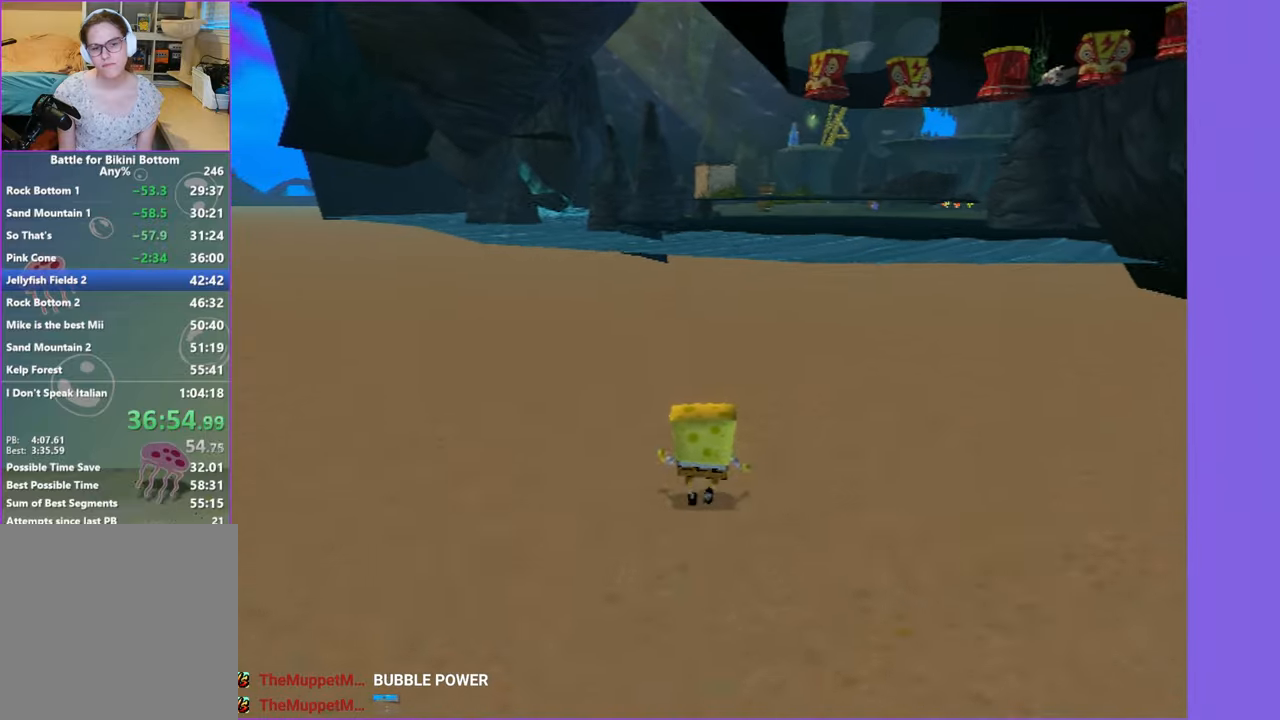
{"buttons": [], "left_stick": "up", "right_stick": "center", "events": [[267, "left_stick", "up"]]}
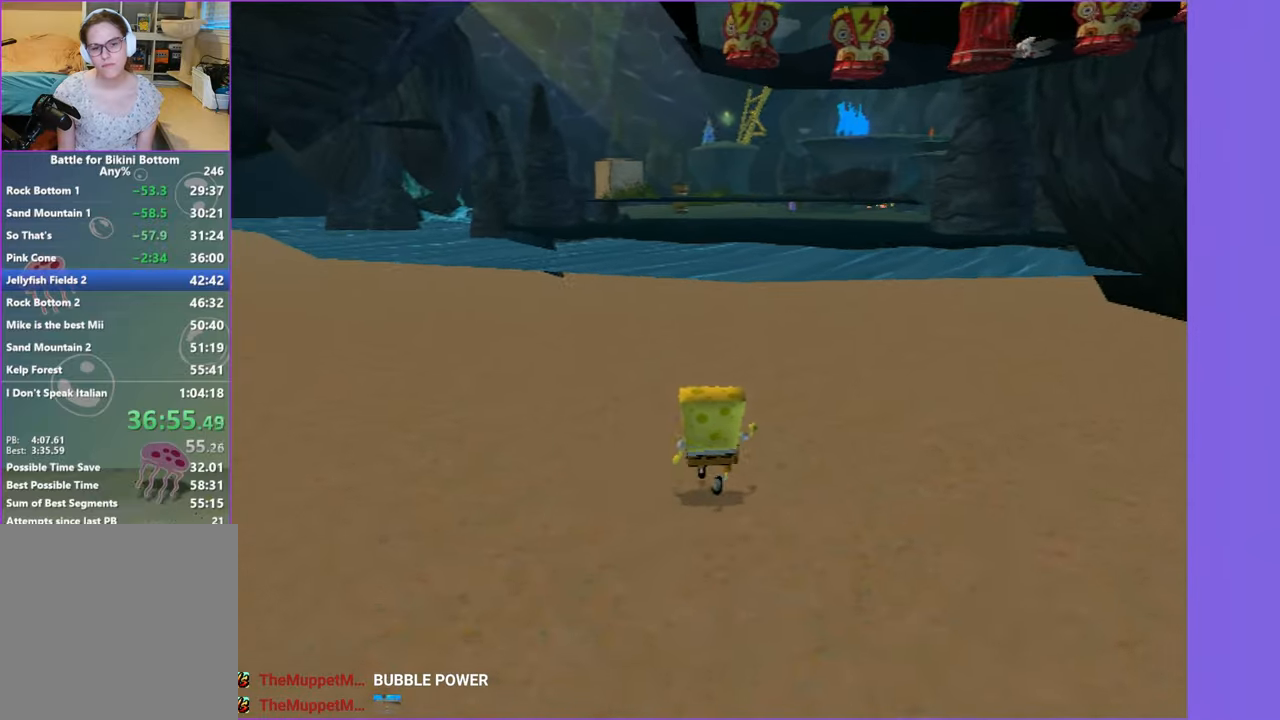
{"buttons": [], "left_stick": "up", "right_stick": "center", "events": [[233, "left_stick", "up-right"], [350, "left_stick", "up"]]}
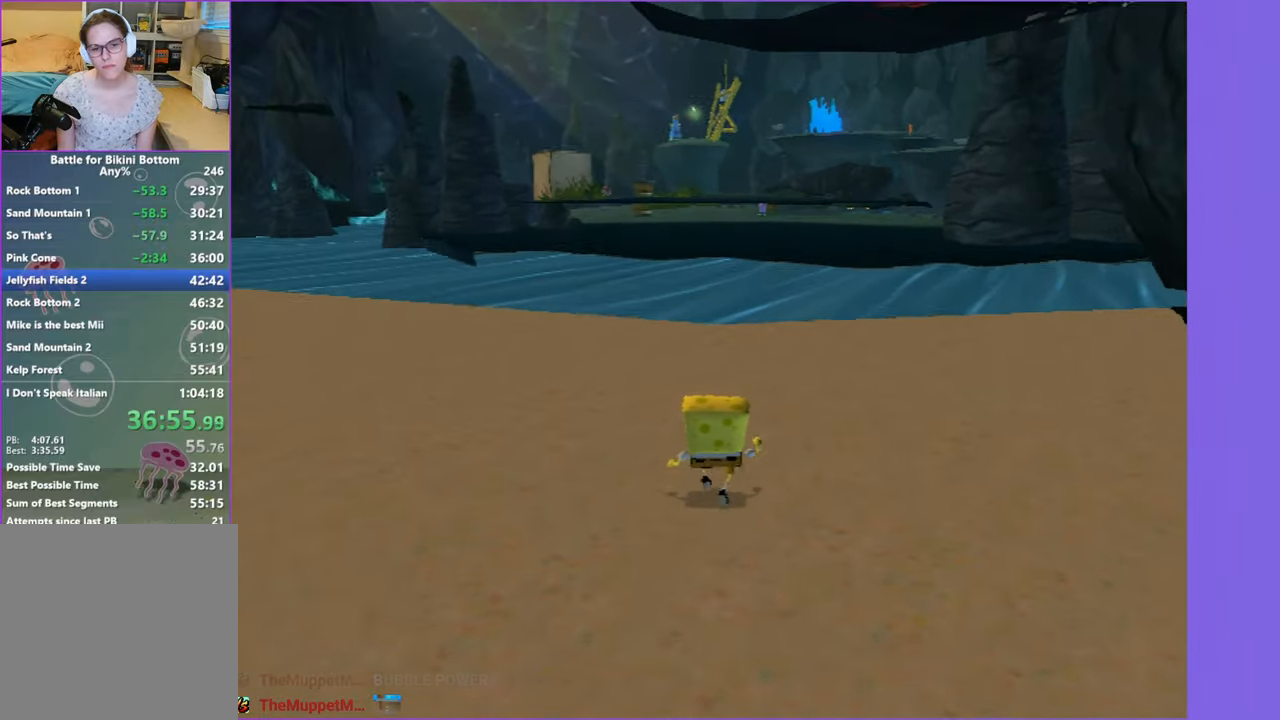
{"buttons": ["A"], "left_stick": "up", "right_stick": "center", "events": [[50, "A", "down"], [317, "A", "up"], [383, "A", "down"]]}
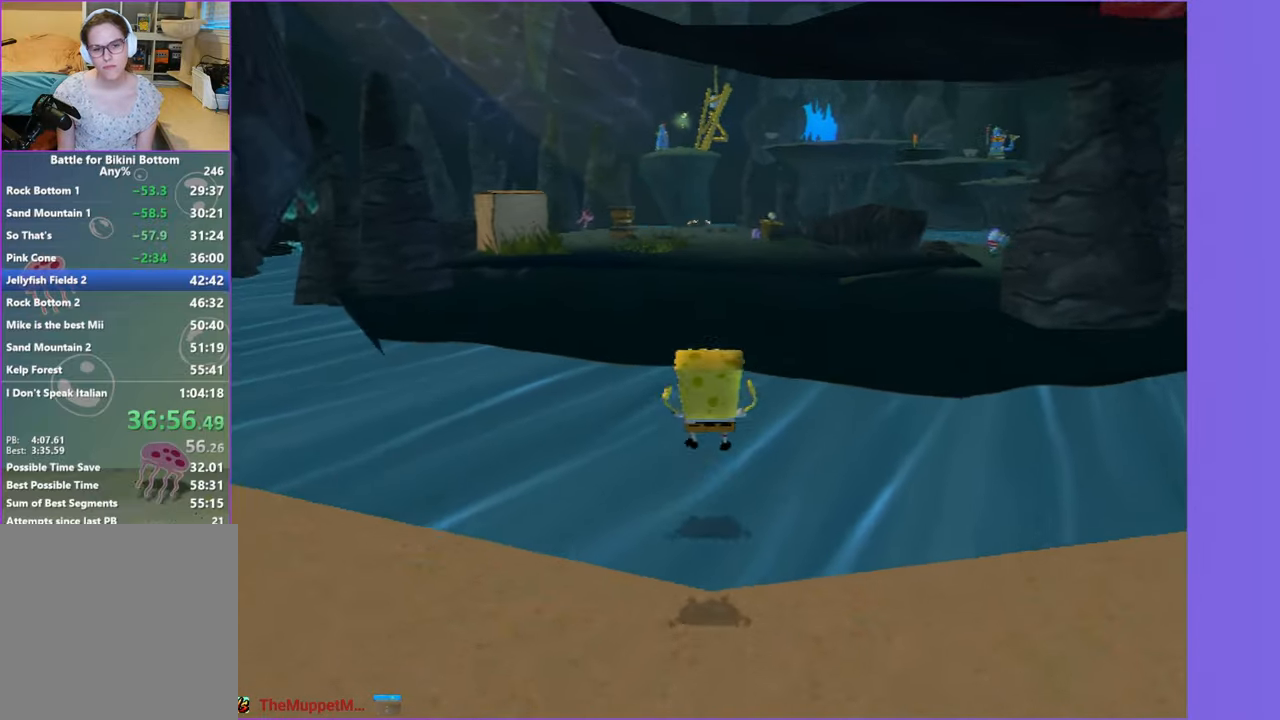
{"buttons": [], "left_stick": "left", "right_stick": "center", "events": [[67, "A", "up"], [417, "left_stick", "left"]]}
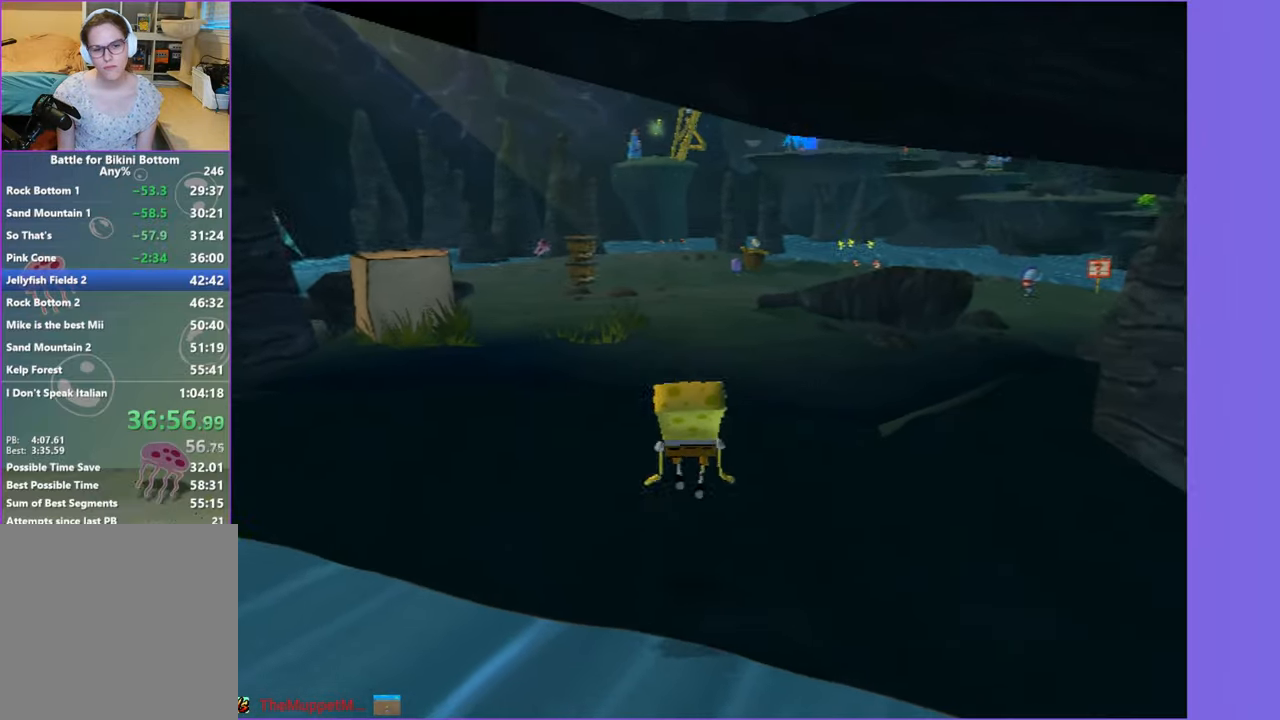
{"buttons": [], "left_stick": "up-right", "right_stick": "center", "events": [[150, "A", "down"], [250, "A", "up"], [333, "A", "down"], [350, "left_stick", "up"], [433, "left_stick", "up-right"], [450, "A", "up"]]}
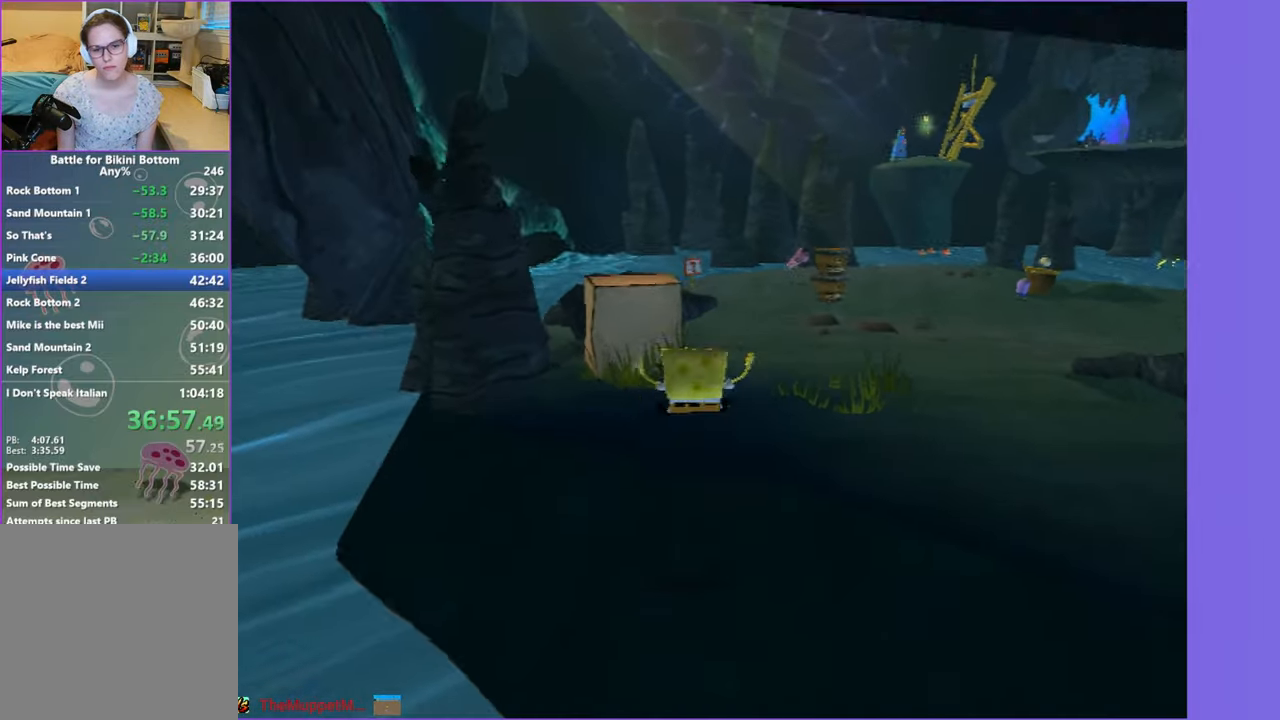
{"buttons": [], "left_stick": "right", "right_stick": "center", "events": [[100, "right_stick", "left"], [200, "left_stick", "up"], [400, "right_stick", "center"], [417, "left_stick", "right"]]}